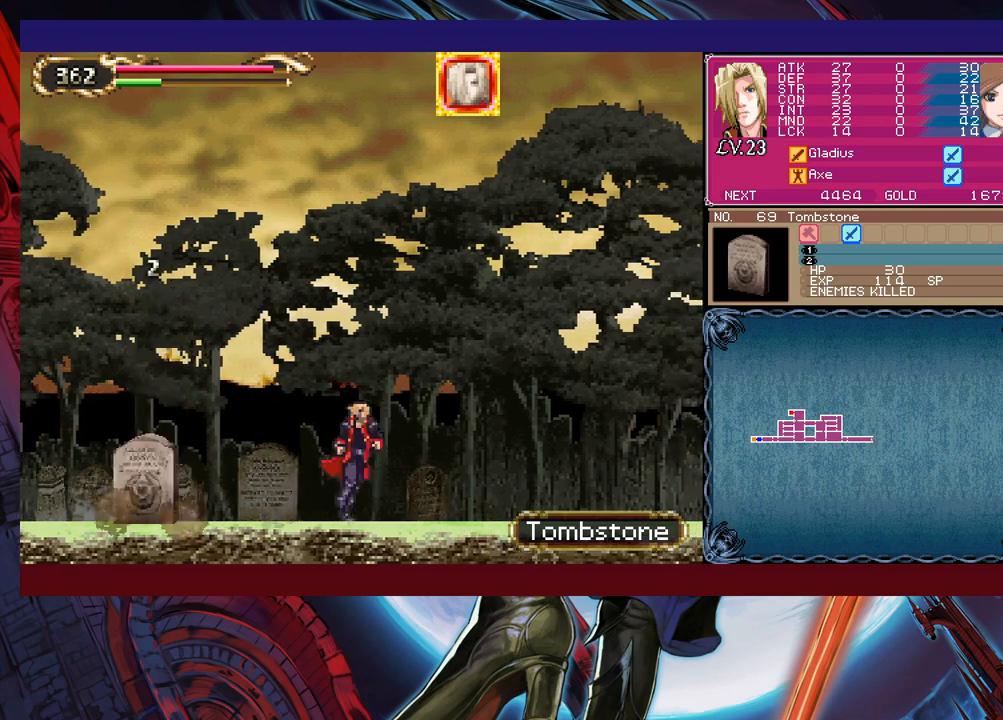
Gameplay with a controller (Xbox layout); each line is a JSON object with the inputs held at the frame after it. "events" lists button and stick changes between this image and that frame as [ms after this image, input, new state], when the widget could be followed in between. Not read: L2 R2 right_stick.
{"buttons": [], "left_stick": "left", "events": [[17, "left_stick", "center"], [67, "B", "down"], [67, "left_stick", "left"], [150, "B", "up"], [200, "X", "down"], [200, "left_stick", "center"], [267, "left_stick", "right"], [367, "X", "up"], [500, "left_stick", "left"]]}
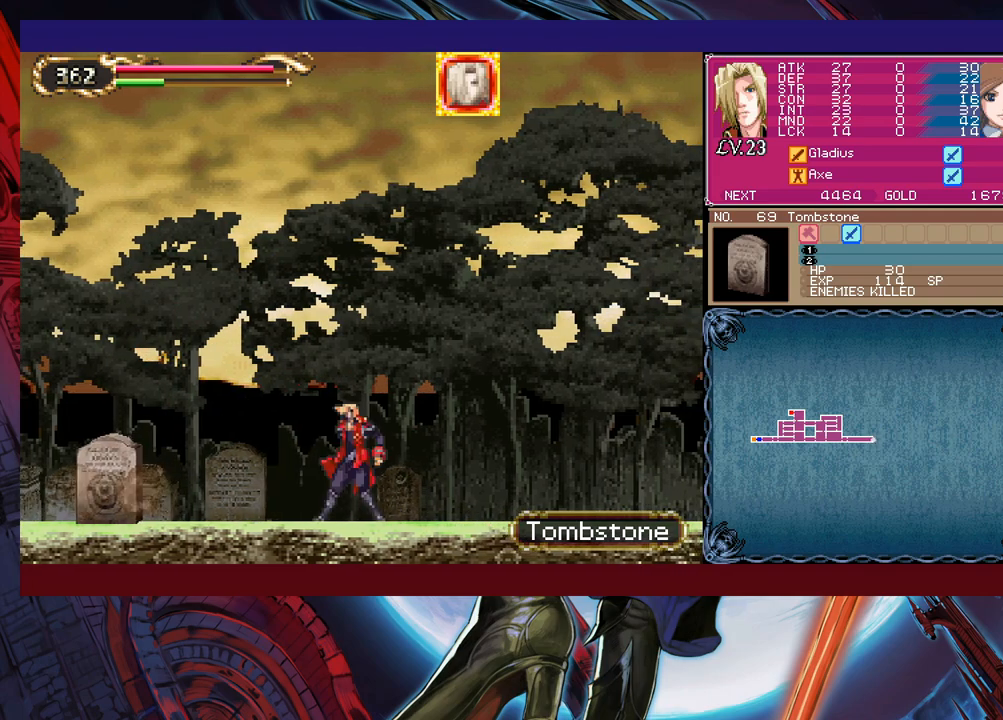
{"buttons": [], "left_stick": "left", "events": [[17, "B", "down"], [100, "B", "up"], [117, "X", "down"], [200, "left_stick", "center"], [250, "left_stick", "right"], [300, "X", "up"], [417, "B", "down"], [417, "left_stick", "left"], [500, "B", "up"]]}
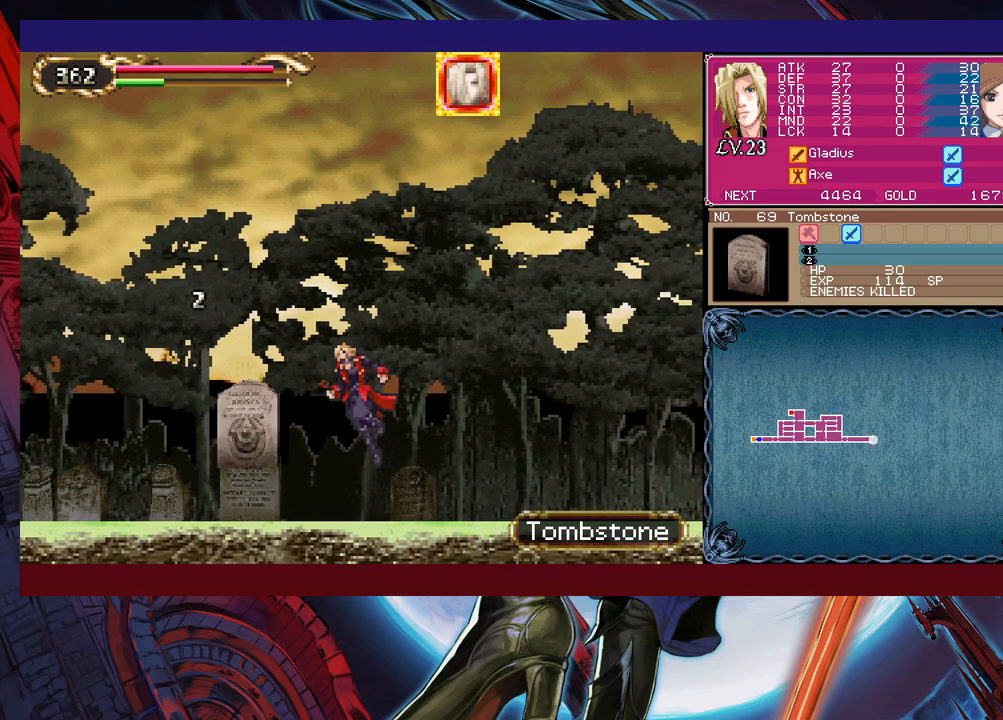
{"buttons": ["X"], "left_stick": "right", "events": [[17, "X", "down"], [17, "left_stick", "right"], [150, "X", "up"], [317, "left_stick", "left"], [350, "B", "down"], [367, "B", "up"], [400, "X", "down"], [417, "left_stick", "right"]]}
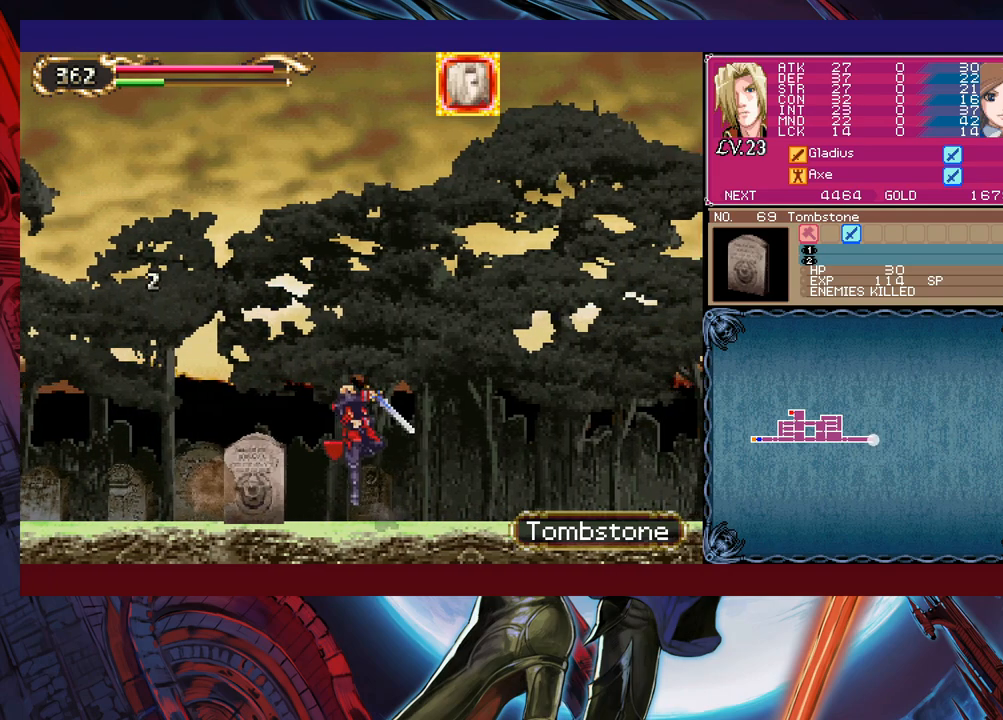
{"buttons": [], "left_stick": "left", "events": [[17, "X", "up"], [117, "left_stick", "left"], [167, "B", "down"], [217, "B", "up"], [217, "left_stick", "right"], [250, "X", "down"], [350, "X", "up"], [467, "left_stick", "left"]]}
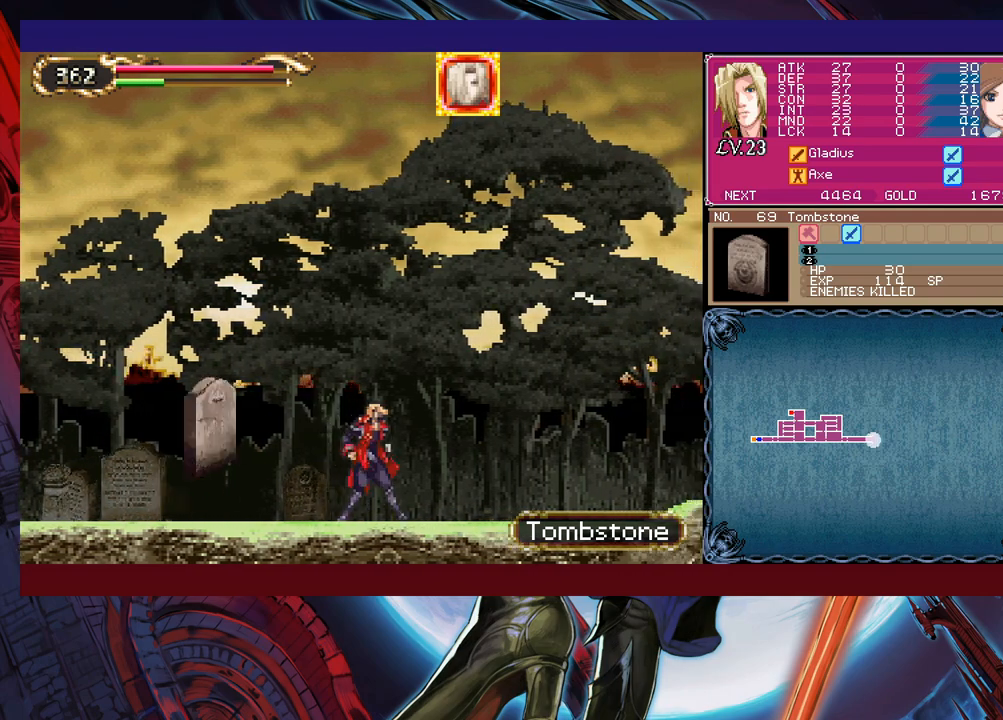
{"buttons": [], "left_stick": "center", "events": [[50, "B", "down"], [67, "B", "up"], [67, "left_stick", "right"], [100, "X", "down"], [267, "X", "up"], [417, "left_stick", "left"], [450, "B", "down"], [500, "B", "up"], [500, "left_stick", "center"]]}
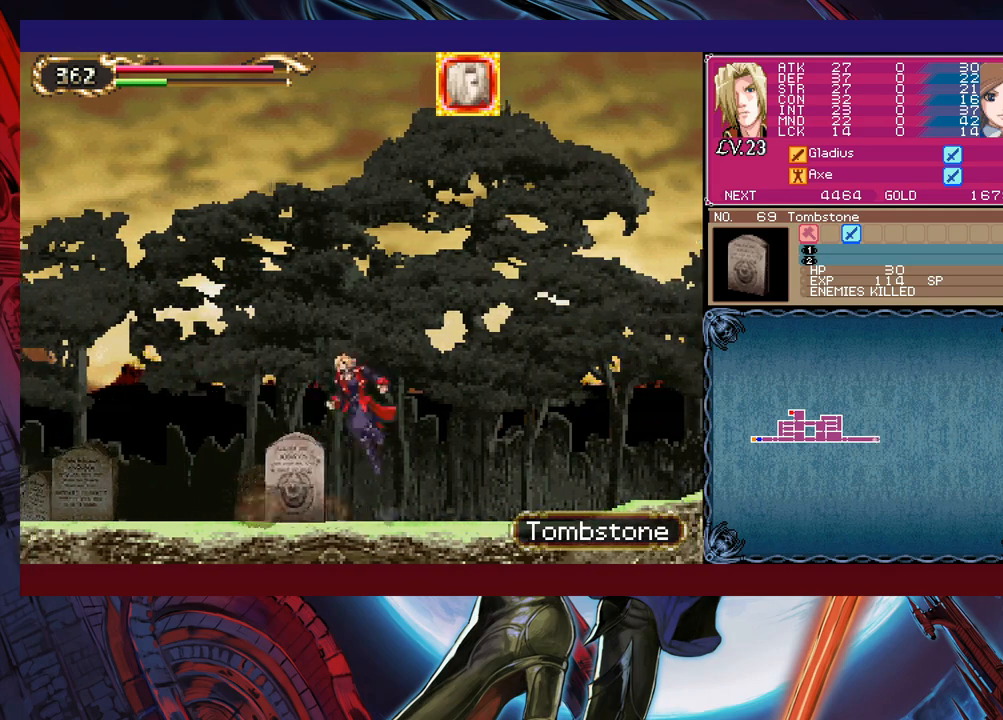
{"buttons": ["X"], "left_stick": "right", "events": [[17, "X", "down"], [17, "left_stick", "down-right"], [150, "left_stick", "right"], [167, "X", "up"], [267, "left_stick", "left"], [317, "B", "down"], [400, "B", "up"], [400, "left_stick", "right"], [417, "X", "down"]]}
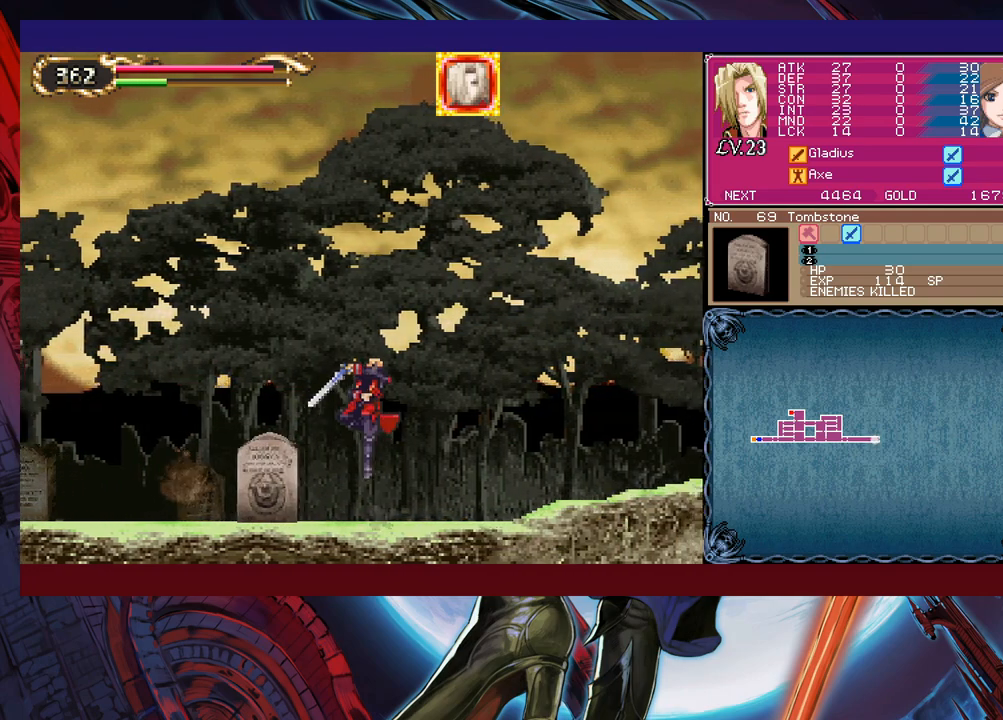
{"buttons": [], "left_stick": "right", "events": [[50, "X", "up"], [150, "left_stick", "left"], [217, "B", "down"], [217, "left_stick", "right"], [267, "B", "up"], [267, "X", "down"], [417, "X", "up"]]}
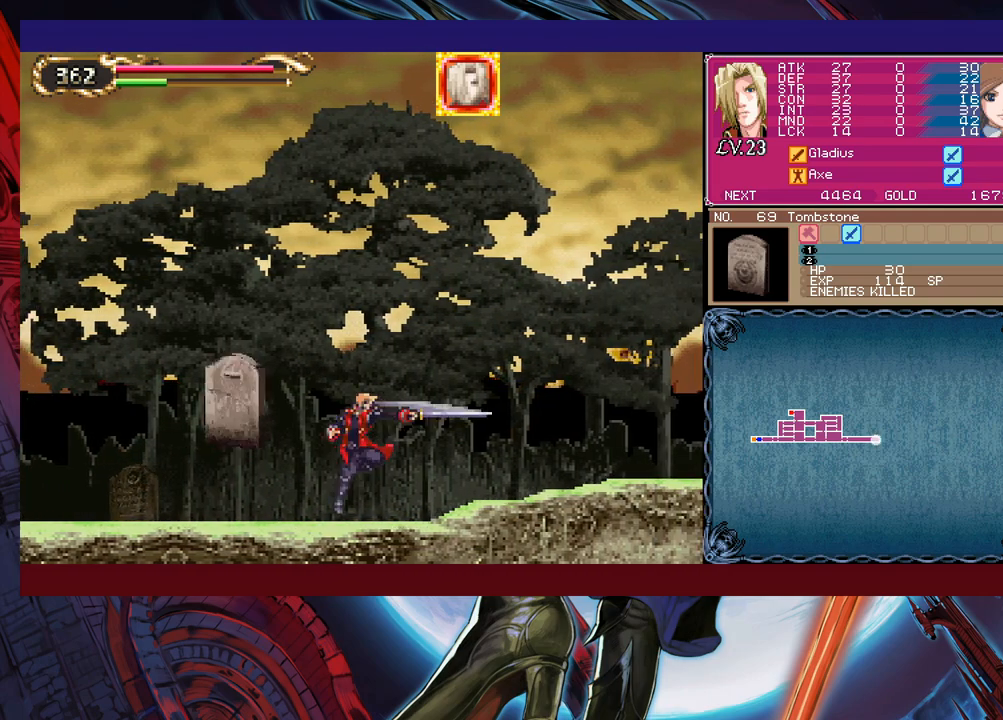
{"buttons": [], "left_stick": "right", "events": [[117, "left_stick", "left"], [167, "B", "down"], [217, "B", "up"], [217, "X", "down"], [217, "left_stick", "down-right"], [350, "X", "up"], [500, "left_stick", "right"]]}
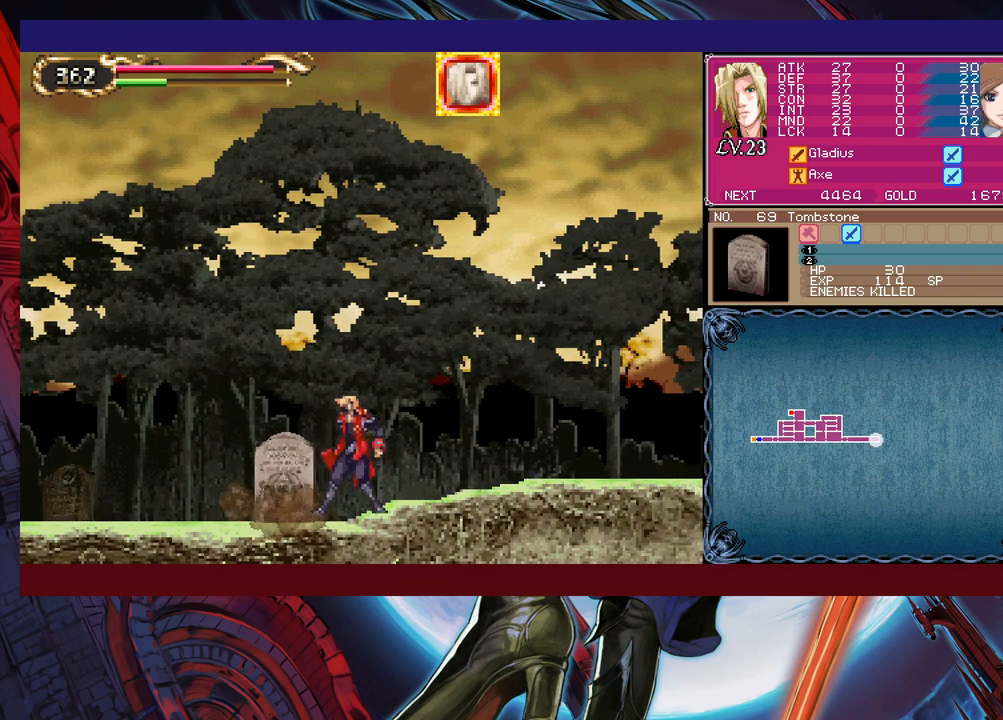
{"buttons": ["X", "L1"], "left_stick": "down", "events": [[200, "left_stick", "down-left"], [250, "X", "down"], [300, "X", "up"], [300, "left_stick", "down"], [350, "X", "down"], [367, "L1", "down"], [400, "L1", "up"], [400, "X", "up"], [467, "L1", "down"], [467, "X", "down"]]}
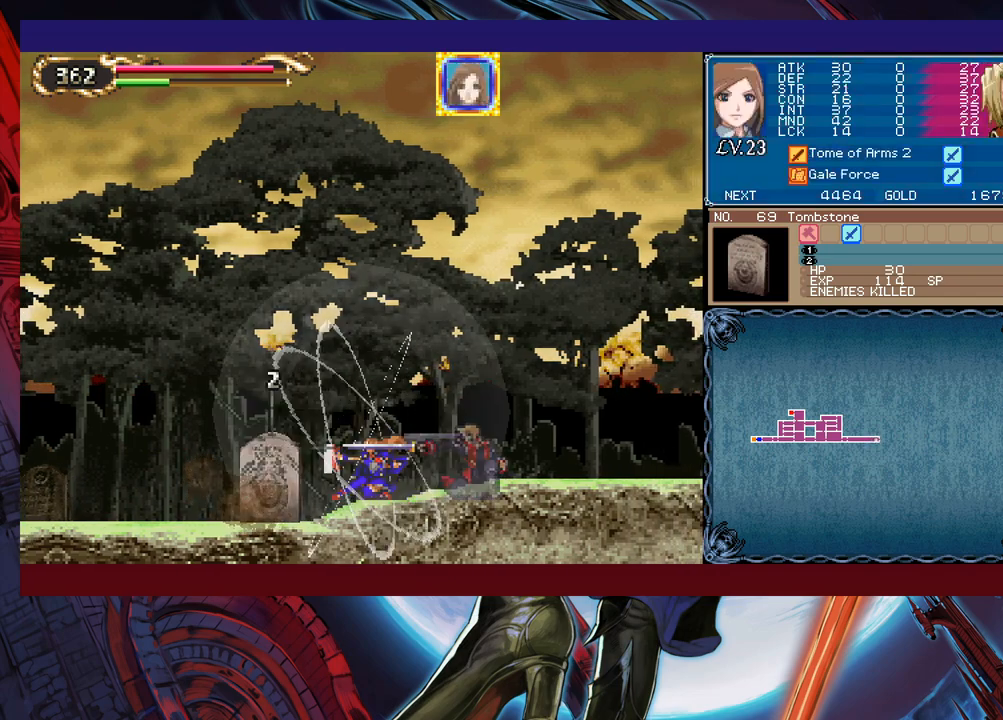
{"buttons": ["L1"], "left_stick": "down", "events": [[17, "L1", "up"], [17, "X", "up"], [67, "L1", "down"], [67, "X", "down"], [100, "L1", "up"], [117, "X", "up"], [167, "L1", "down"], [200, "X", "down"], [217, "L1", "up"], [250, "X", "up"], [267, "L1", "down"], [317, "L1", "up"], [317, "X", "down"], [367, "L1", "down"], [367, "X", "up"], [417, "L1", "up"], [417, "X", "down"], [467, "L1", "down"], [500, "X", "up"]]}
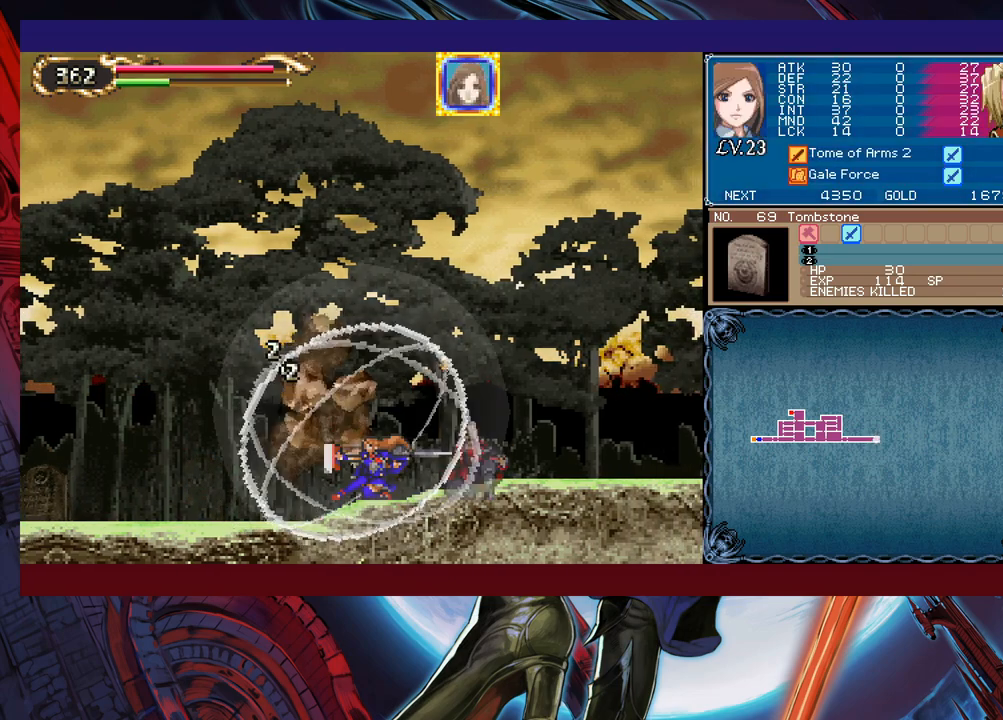
{"buttons": [], "left_stick": "right", "events": [[17, "L1", "up"], [50, "X", "down"], [117, "X", "up"], [267, "left_stick", "right"]]}
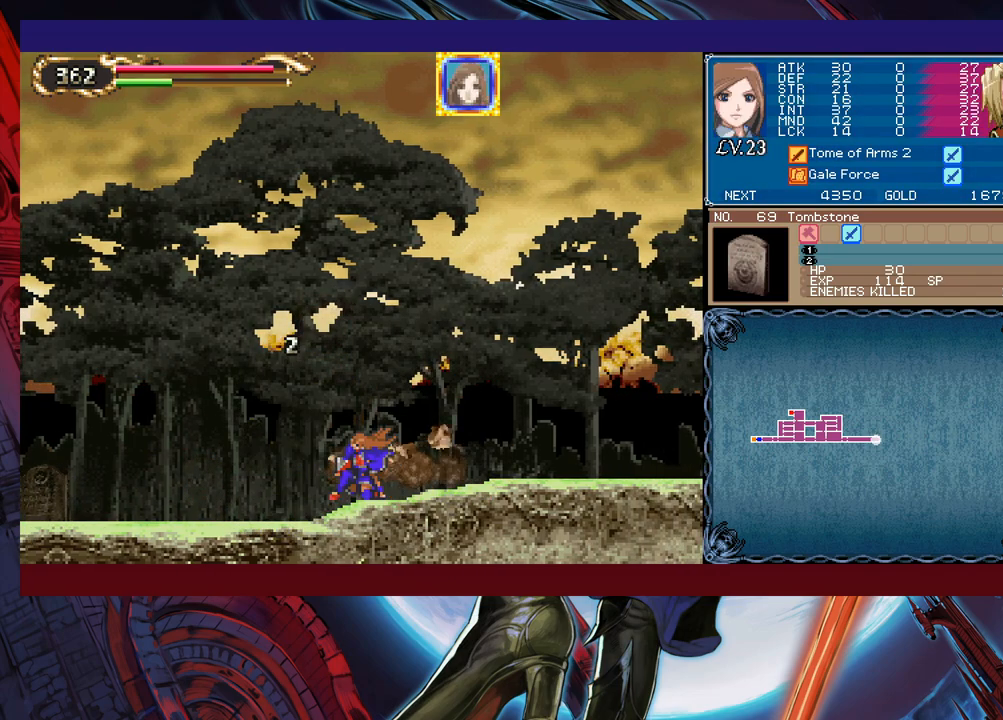
{"buttons": [], "left_stick": "right", "events": [[167, "left_stick", "up-left"], [217, "L1", "down"], [267, "L1", "up"], [267, "Y", "down"], [317, "B", "down"], [317, "Y", "up"], [317, "left_stick", "right"], [367, "B", "up"]]}
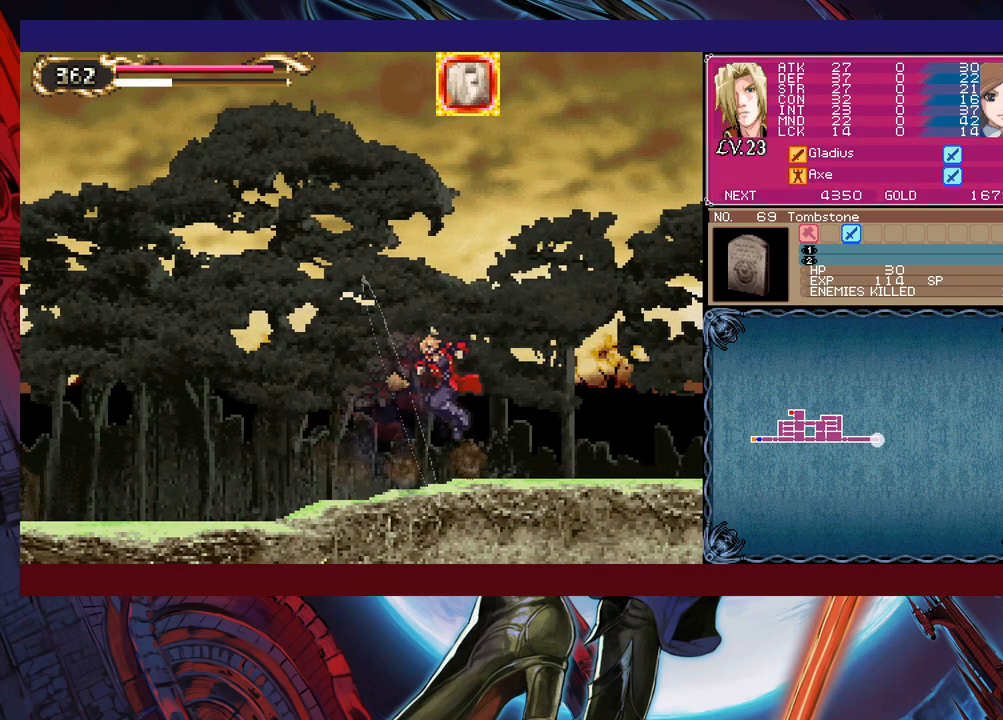
{"buttons": ["Y"], "left_stick": "left", "events": [[117, "left_stick", "left"], [150, "Y", "down"], [167, "B", "down"], [167, "Y", "up"], [217, "B", "up"], [217, "left_stick", "down-right"], [450, "left_stick", "left"], [467, "Y", "down"]]}
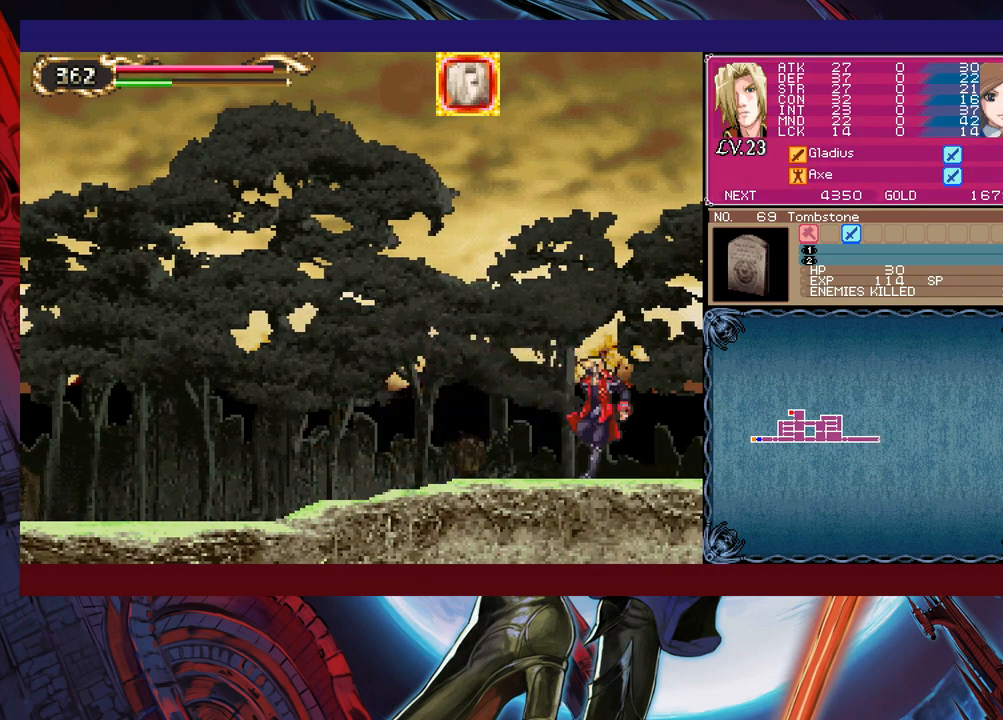
{"buttons": [], "left_stick": "right", "events": [[17, "Y", "up"], [50, "left_stick", "right"]]}
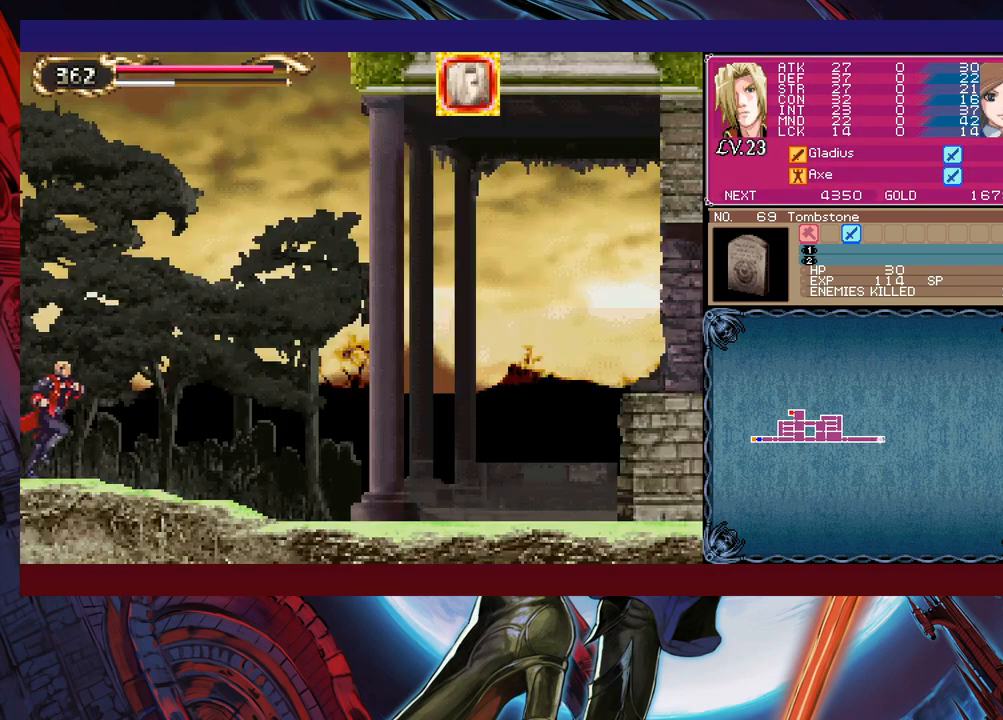
{"buttons": [], "left_stick": "right", "events": [[17, "left_stick", "left"], [67, "Y", "down"], [100, "B", "down"], [100, "Y", "up"], [117, "B", "up"], [117, "left_stick", "right"], [367, "left_stick", "left"], [417, "B", "down"], [450, "B", "up"], [467, "left_stick", "right"]]}
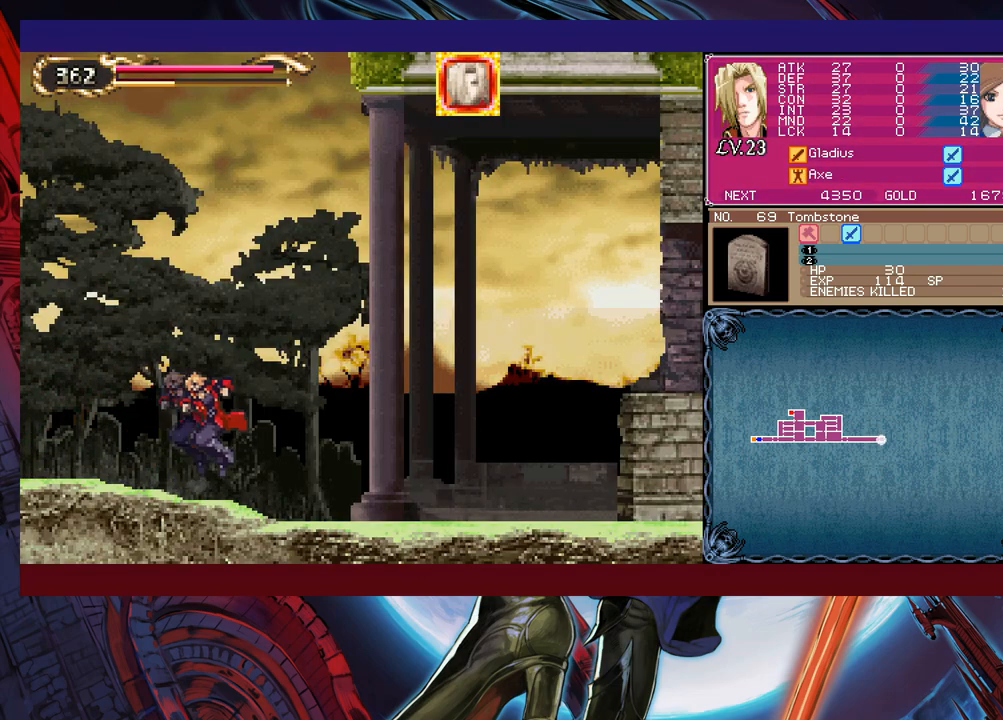
{"buttons": [], "left_stick": "left", "events": [[167, "left_stick", "center"], [217, "B", "down"], [217, "left_stick", "left"], [267, "B", "up"], [267, "left_stick", "down-right"], [467, "left_stick", "left"]]}
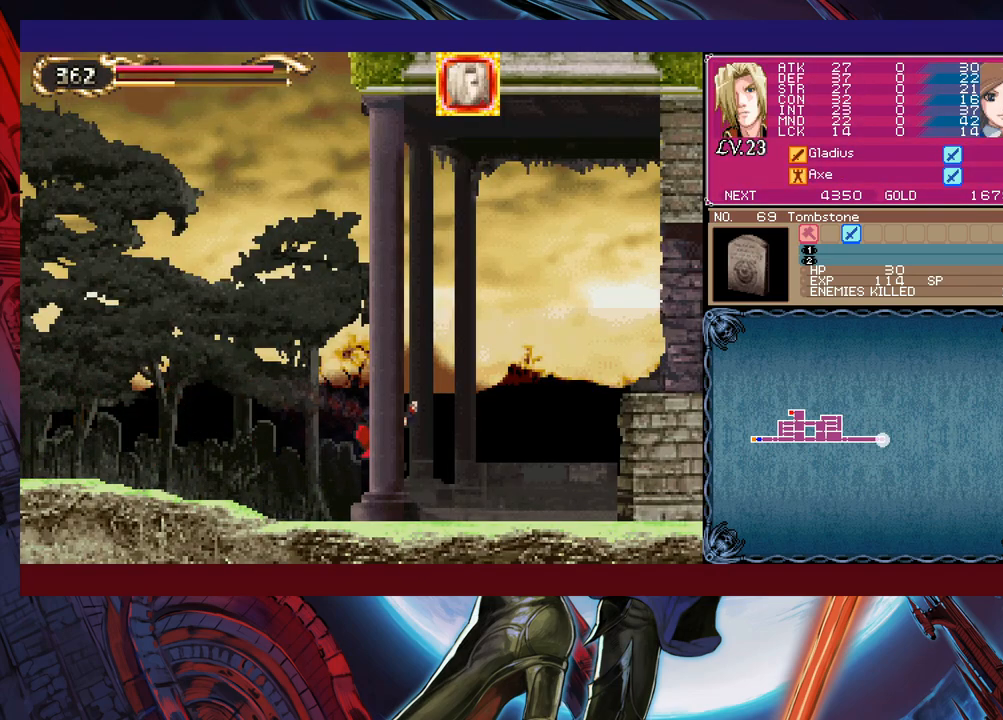
{"buttons": ["B"], "left_stick": "down-right", "events": [[17, "B", "down"], [50, "B", "up"], [67, "left_stick", "right"], [267, "left_stick", "up-left"], [317, "Y", "down"], [350, "B", "down"], [350, "Y", "up"], [367, "left_stick", "down-right"]]}
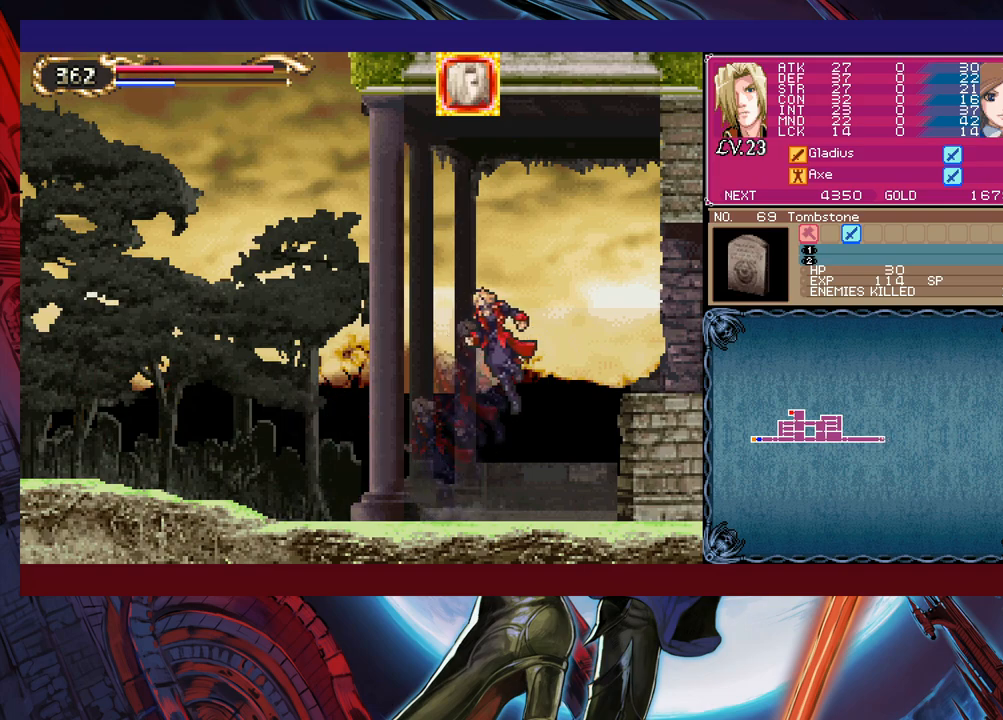
{"buttons": ["Y"], "left_stick": "left", "events": [[117, "B", "up"], [200, "B", "down"], [300, "B", "up"], [350, "B", "down"], [450, "B", "up"], [467, "left_stick", "left"], [500, "Y", "down"]]}
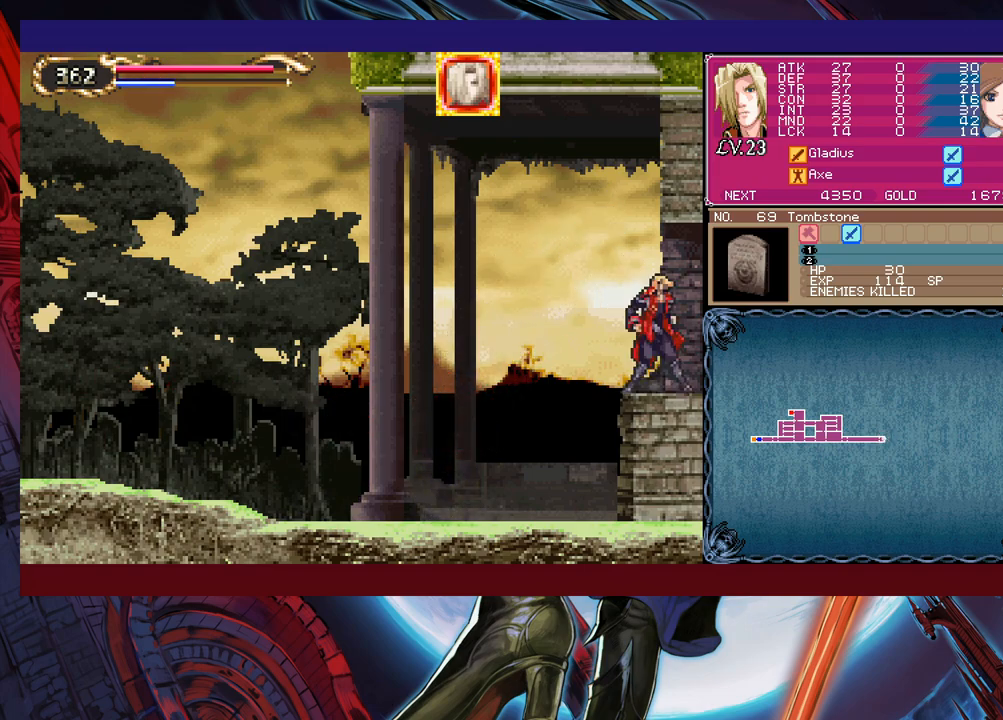
{"buttons": [], "left_stick": "right", "events": [[17, "B", "down"], [50, "Y", "up"], [67, "left_stick", "down-right"], [100, "B", "up"], [367, "left_stick", "right"]]}
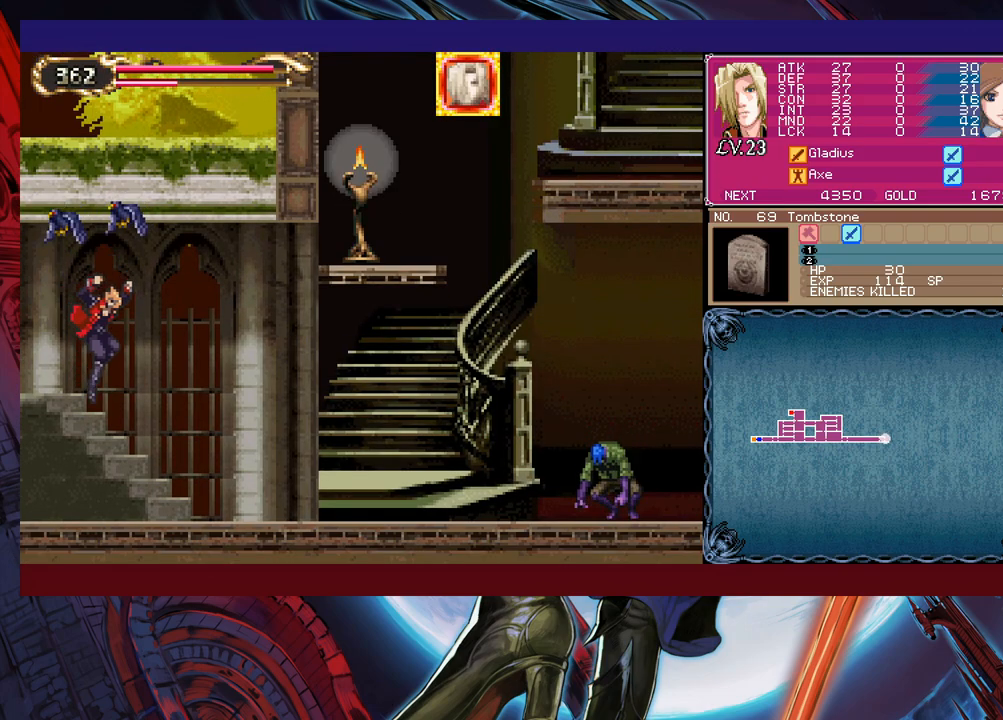
{"buttons": [], "left_stick": "down-right", "events": [[17, "left_stick", "left"], [50, "Y", "down"], [67, "B", "down"], [67, "Y", "up"], [117, "B", "up"], [117, "left_stick", "down-right"]]}
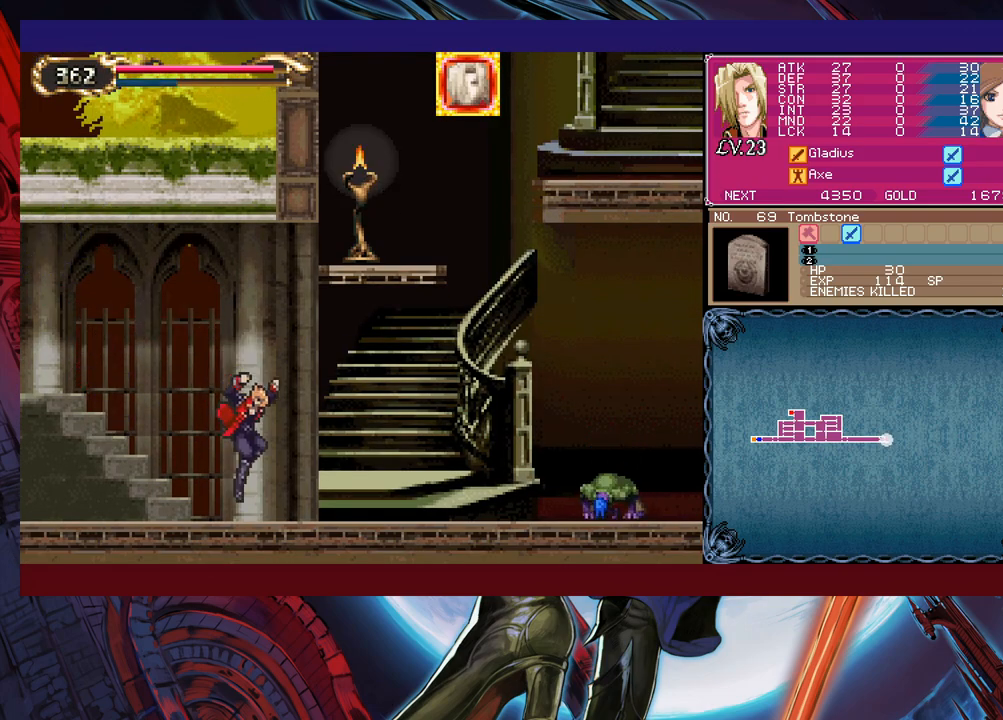
{"buttons": [], "left_stick": "right", "events": [[117, "left_stick", "right"]]}
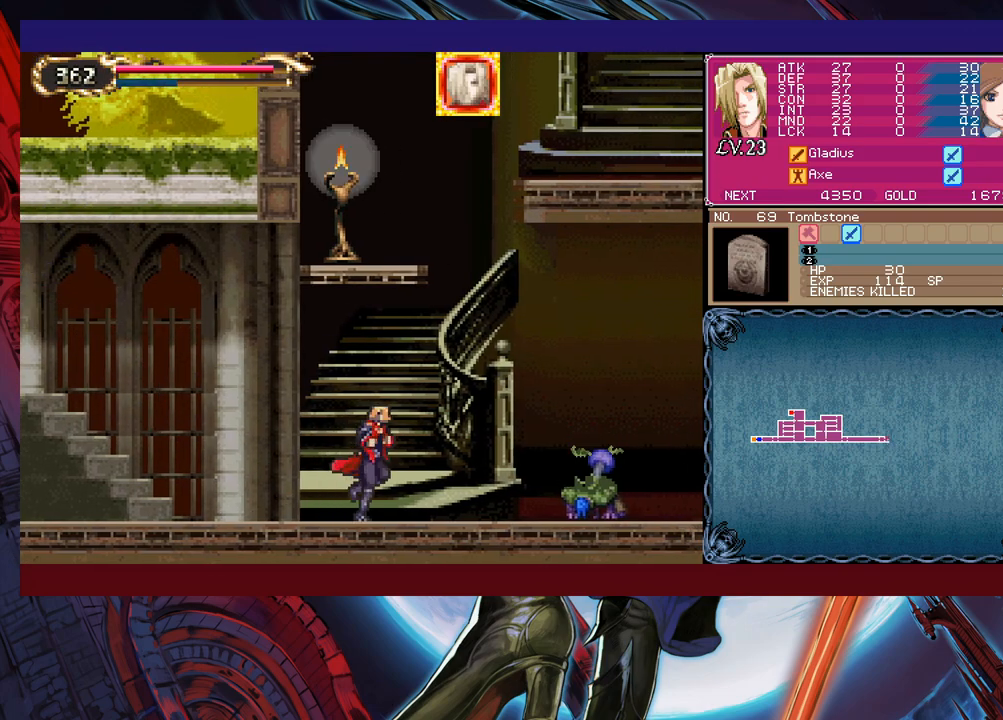
{"buttons": [], "left_stick": "down-right", "events": [[400, "X", "down"], [450, "L1", "down"], [450, "X", "up"], [450, "left_stick", "down-right"], [467, "L1", "up"]]}
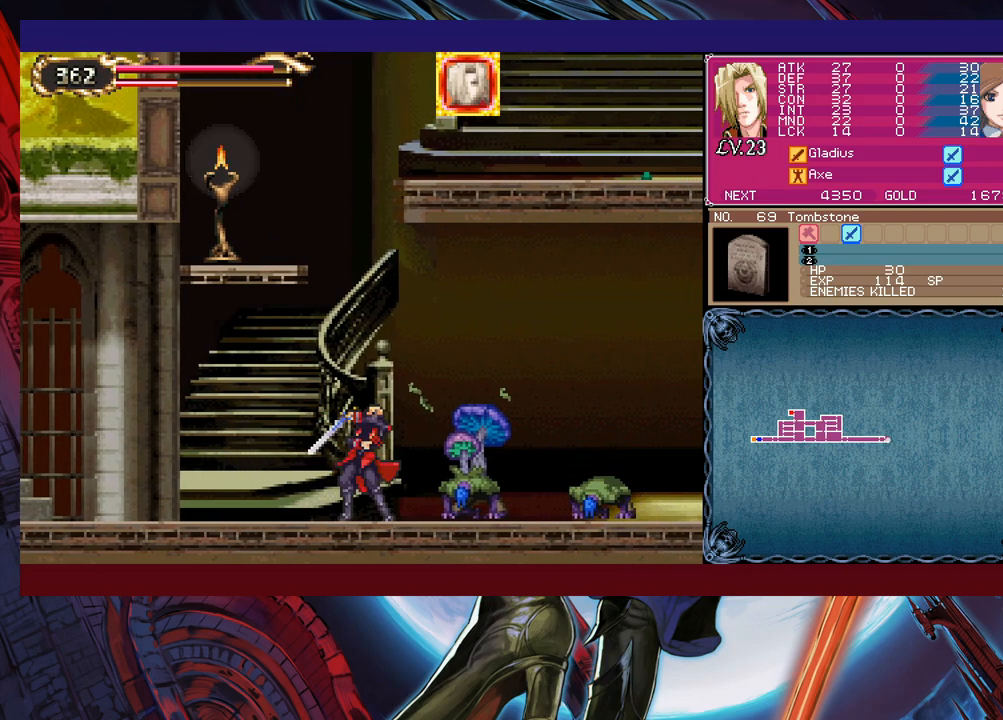
{"buttons": ["X", "L1"], "left_stick": "down-right", "events": [[17, "X", "down"], [50, "L1", "down"], [50, "X", "up"], [117, "L1", "up"], [117, "X", "down"], [167, "L1", "down"], [167, "X", "up"], [217, "L1", "up"], [217, "X", "down"], [300, "L1", "down"], [300, "X", "up"], [317, "L1", "up"], [350, "X", "down"], [400, "L1", "down"], [417, "X", "up"], [467, "L1", "up"], [467, "X", "down"], [500, "L1", "down"]]}
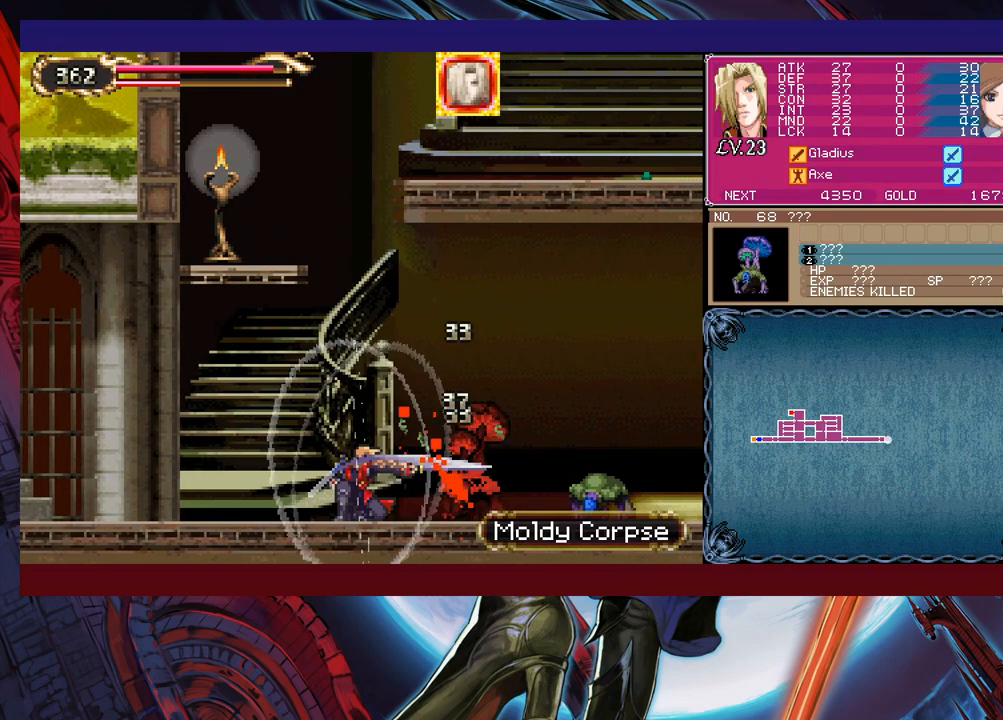
{"buttons": ["L1"], "left_stick": "down-right", "events": [[17, "X", "up"], [67, "L1", "up"], [100, "X", "down"], [117, "L1", "down"], [167, "X", "up"], [217, "L1", "up"], [217, "X", "down"], [250, "L1", "down"], [267, "X", "up"], [300, "L1", "up"], [317, "X", "down"], [367, "L1", "down"], [400, "X", "up"], [417, "L1", "up"], [417, "X", "down"], [467, "L1", "down"], [500, "X", "up"]]}
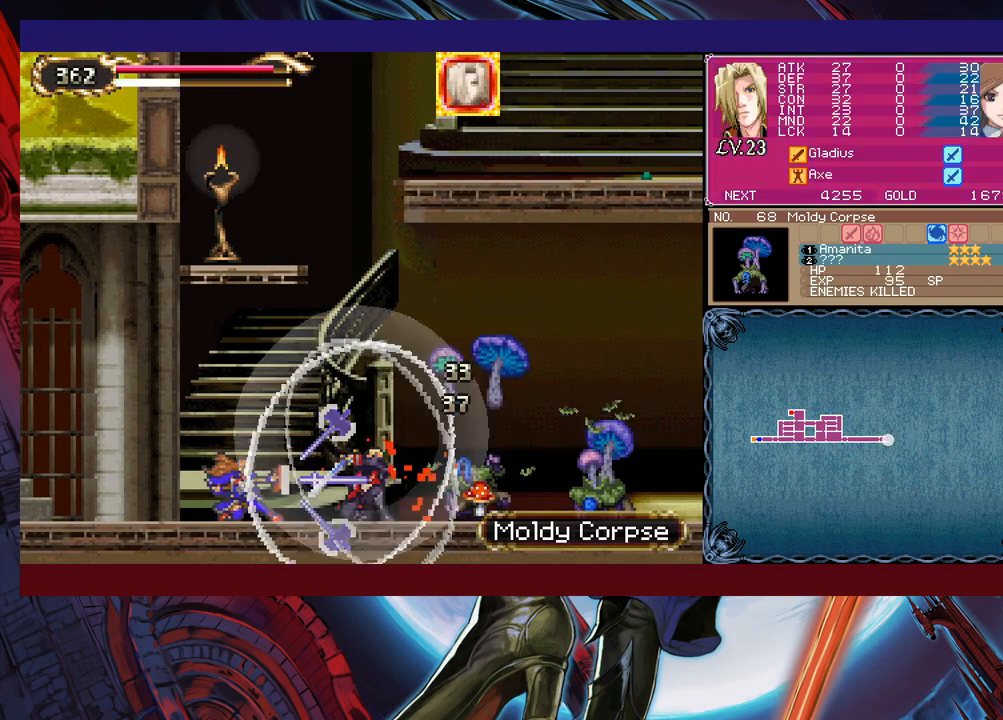
{"buttons": [], "left_stick": "right", "events": [[17, "L1", "up"], [150, "Y", "down"], [167, "left_stick", "center"], [200, "Y", "up"], [317, "left_stick", "right"]]}
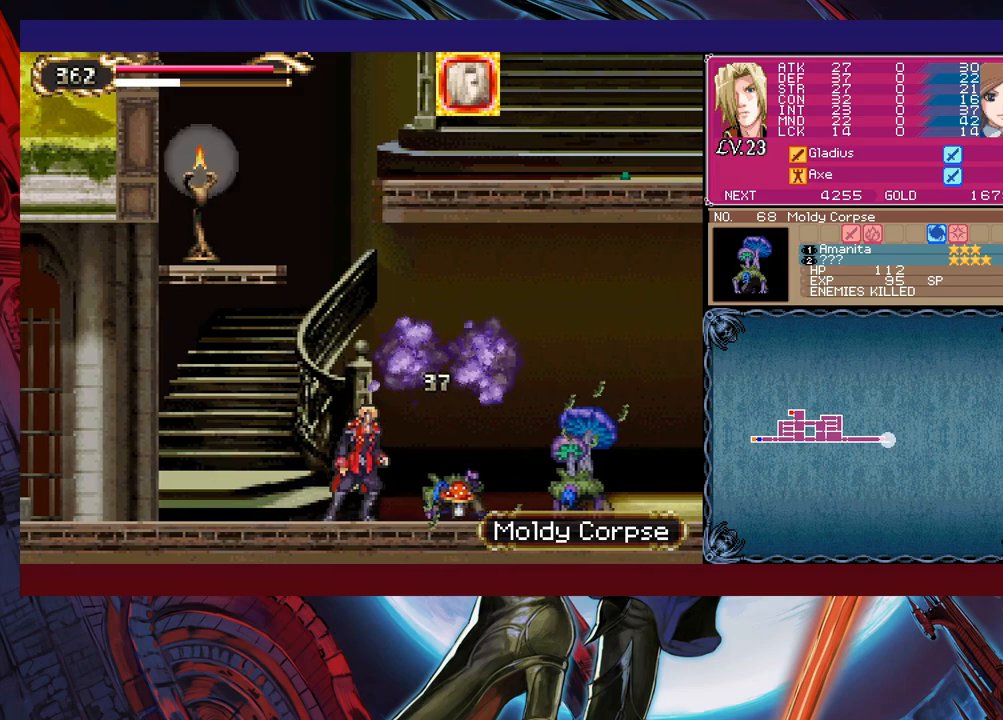
{"buttons": [], "left_stick": "left", "events": [[317, "left_stick", "left"]]}
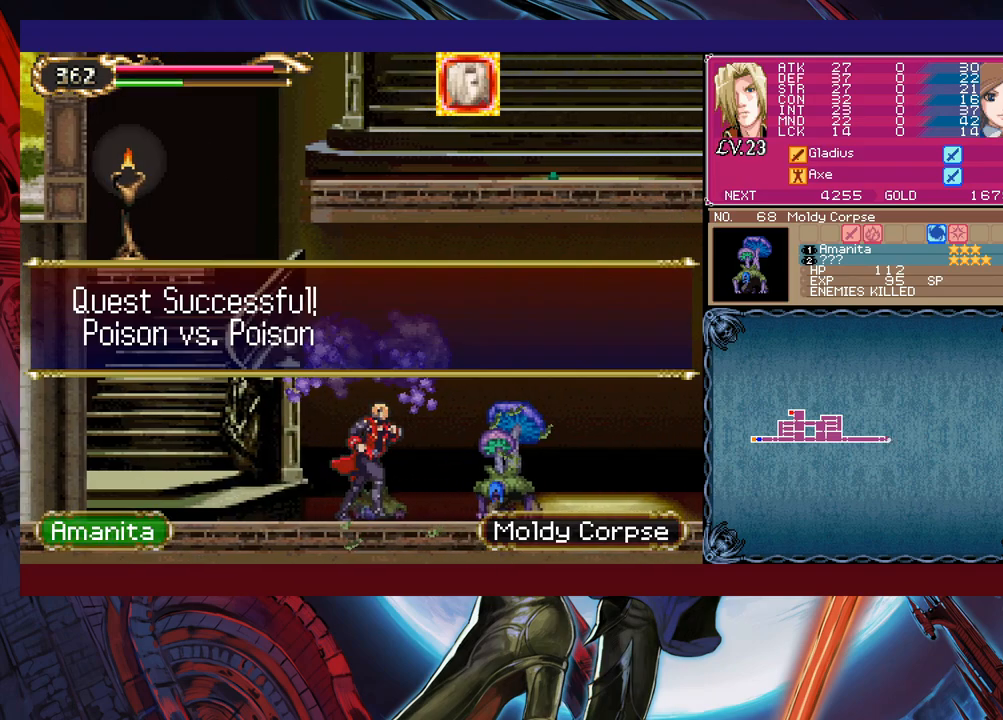
{"buttons": [], "left_stick": "center", "events": [[50, "left_stick", "center"]]}
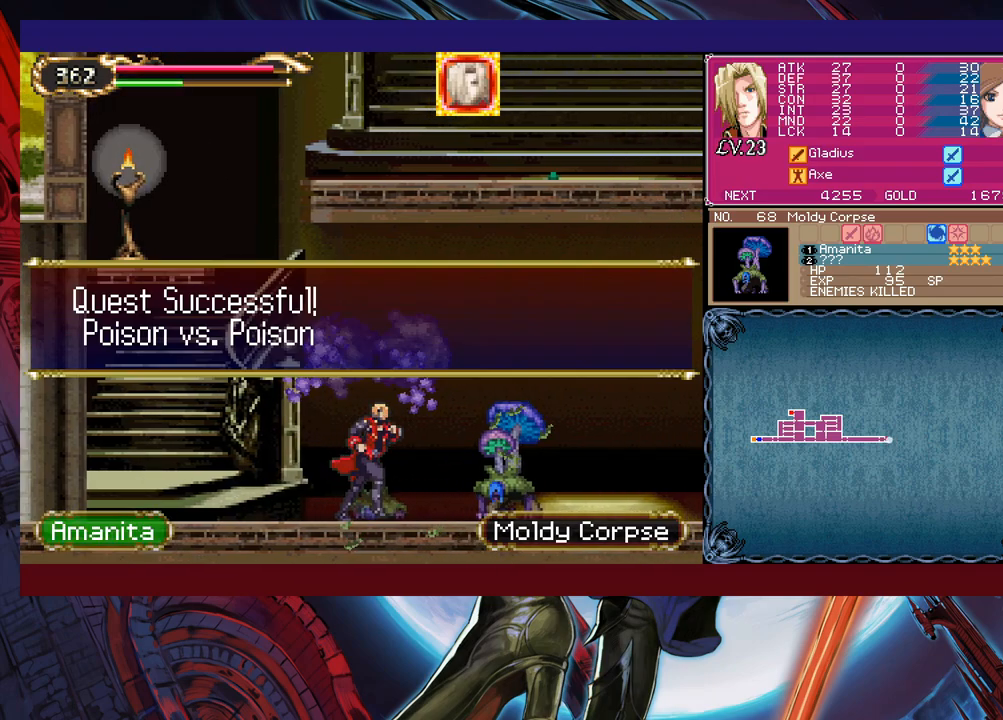
{"buttons": ["B"], "left_stick": "right", "events": [[250, "left_stick", "right"], [267, "A", "down"], [367, "A", "up"], [367, "B", "down"]]}
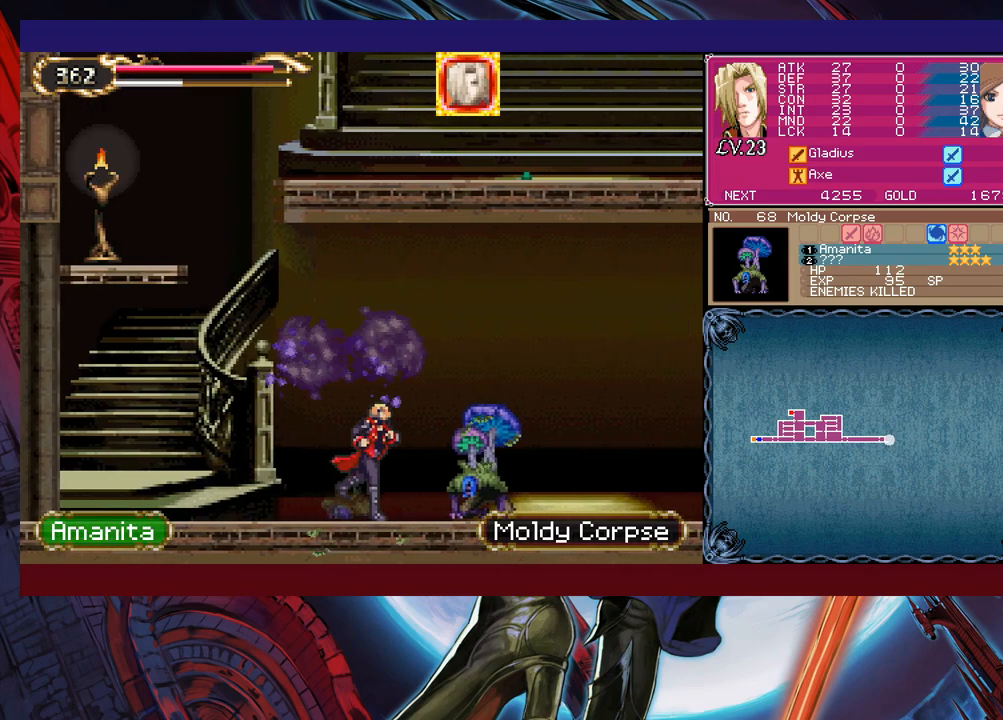
{"buttons": ["B"], "left_stick": "right", "events": [[67, "B", "up"], [150, "B", "down"], [367, "B", "up"], [450, "B", "down"]]}
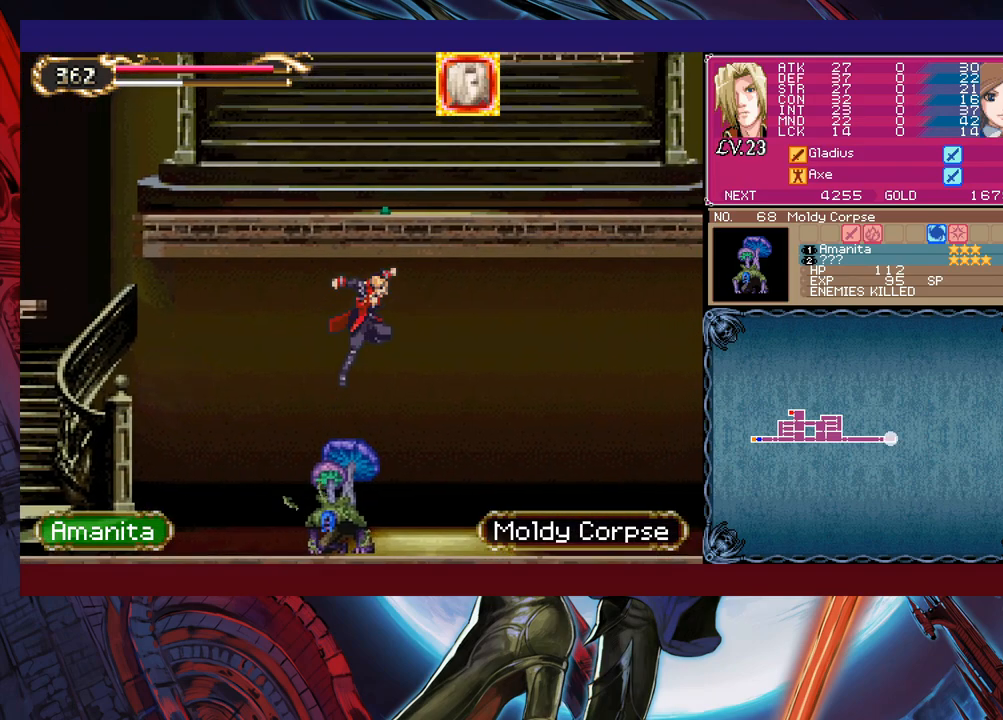
{"buttons": [], "left_stick": "right", "events": [[67, "B", "up"]]}